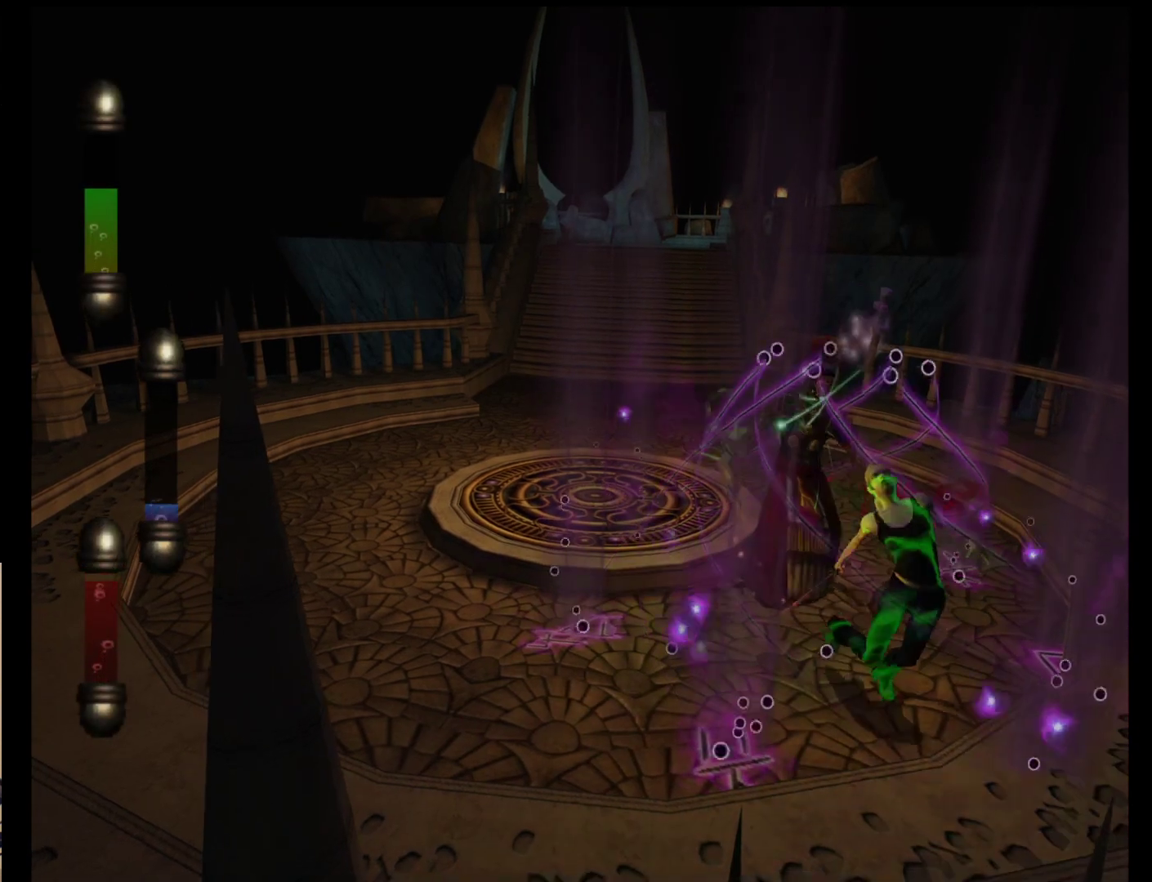
Gameplay with a controller (Nintendo layout); each line is a JSON object with the inputs held at the frame after it. "events" lists button and stick changes between this image and that frame as [ms after this image, input, new state], when the widget could be followed in between. Not read: L2 L3 R2 R3 SELECT Z right_stick.
{"buttons": [], "left_stick": "left", "events": [[100, "left_stick", "left"]]}
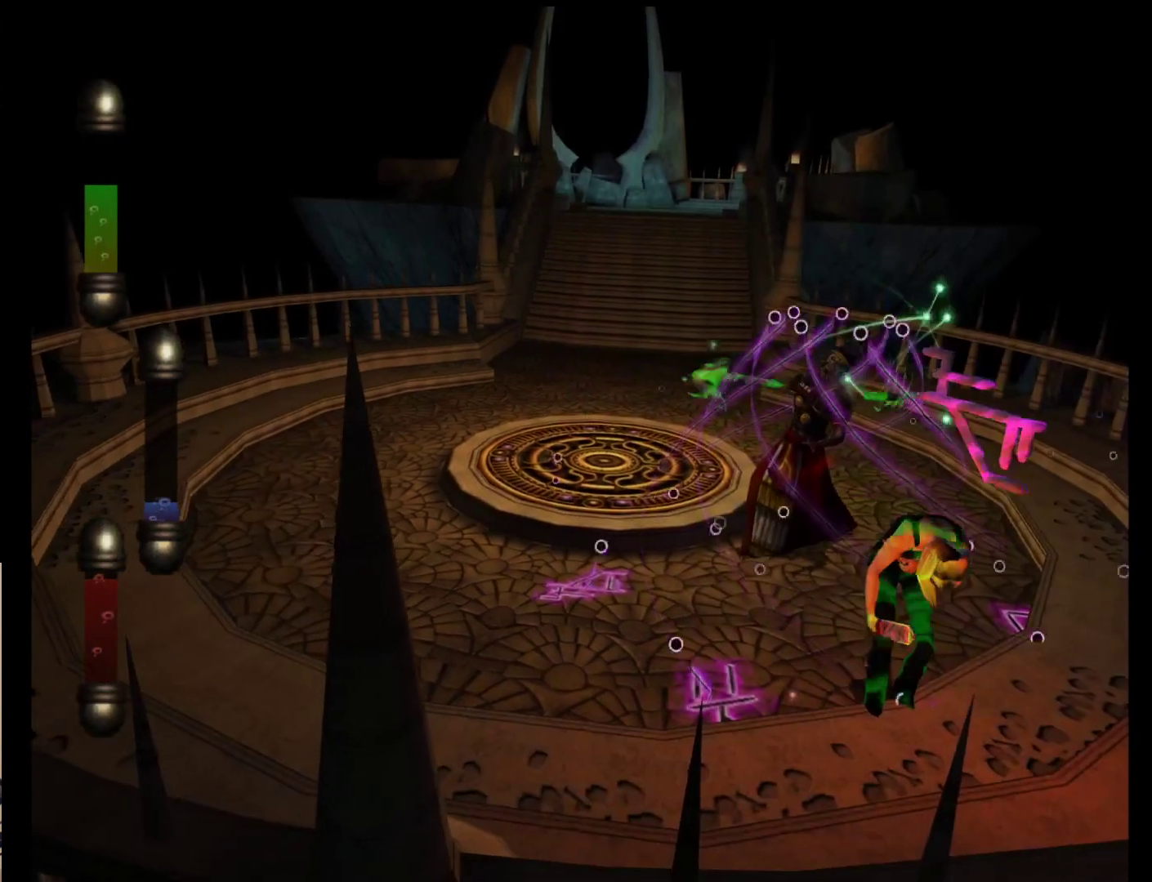
{"buttons": [], "left_stick": "left", "events": []}
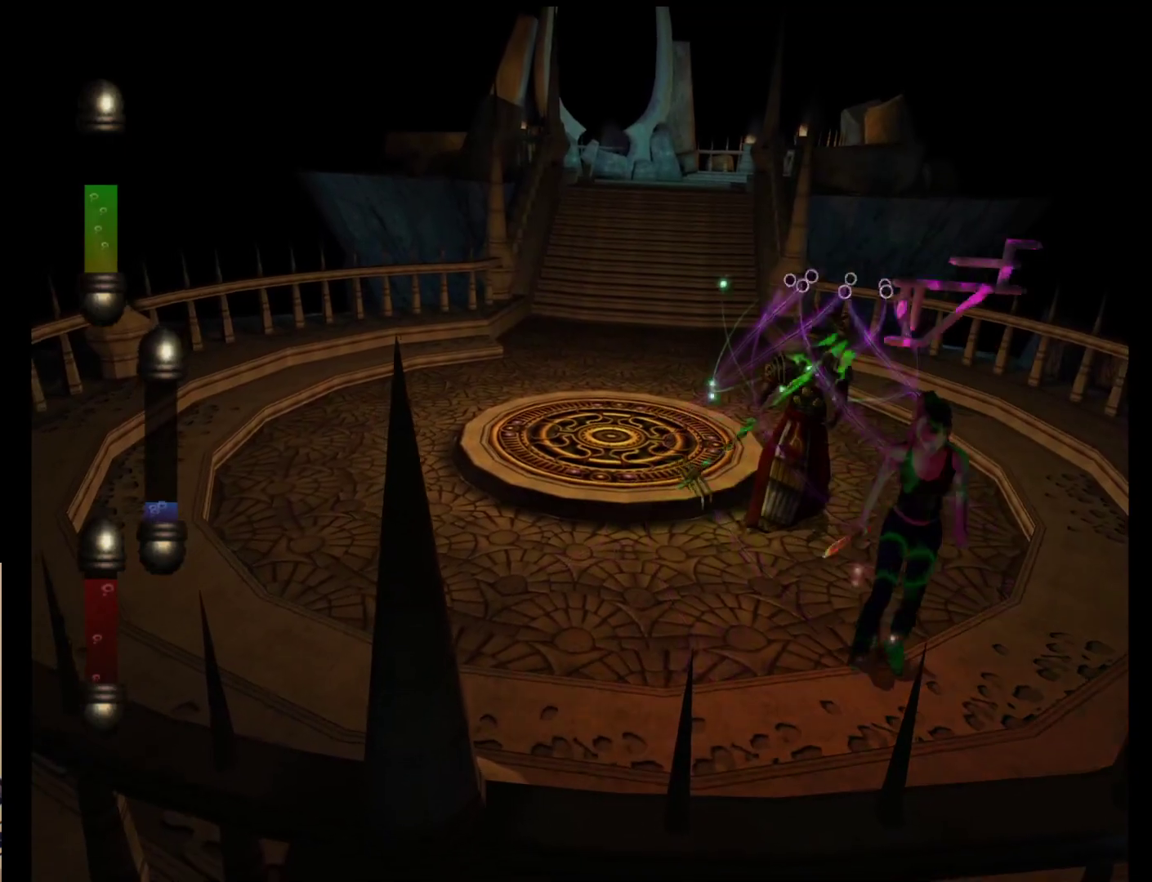
{"buttons": [], "left_stick": "up-left", "events": [[483, "left_stick", "up-left"]]}
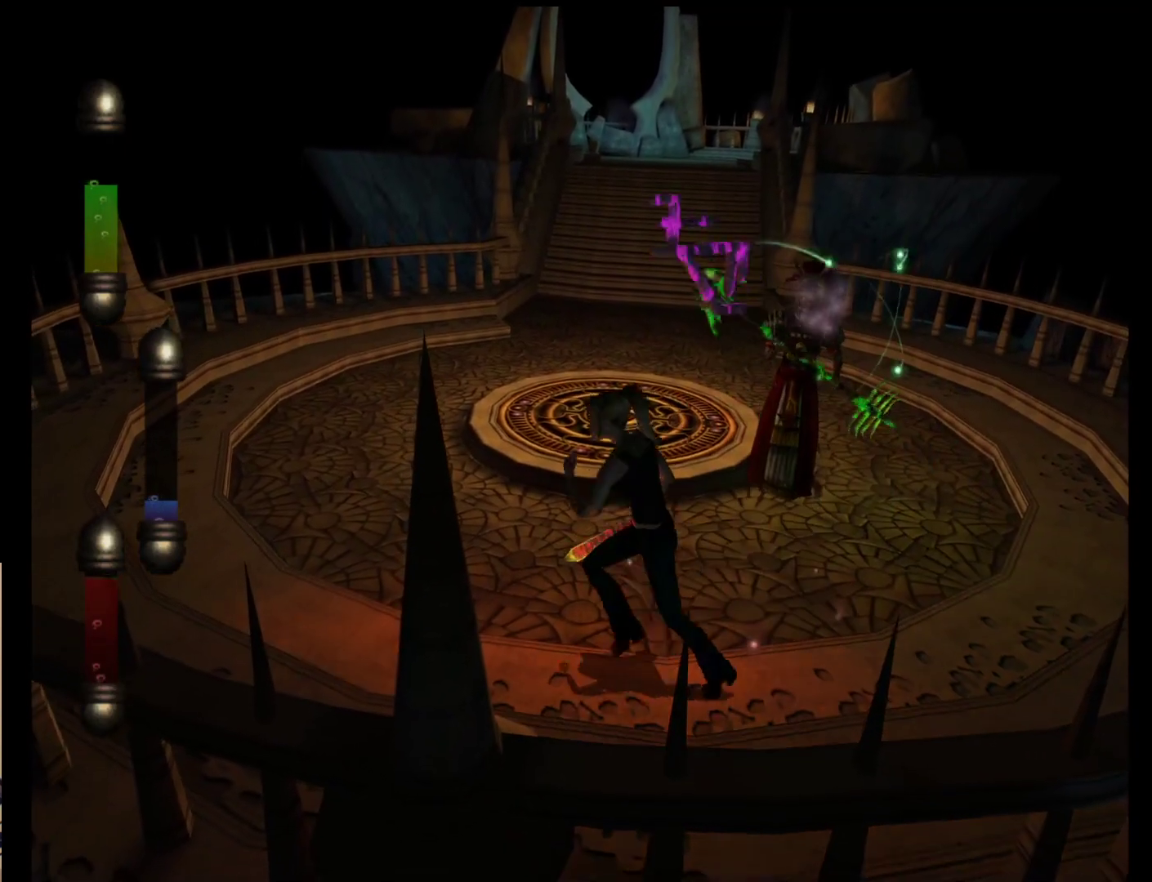
{"buttons": [], "left_stick": "up-left", "events": []}
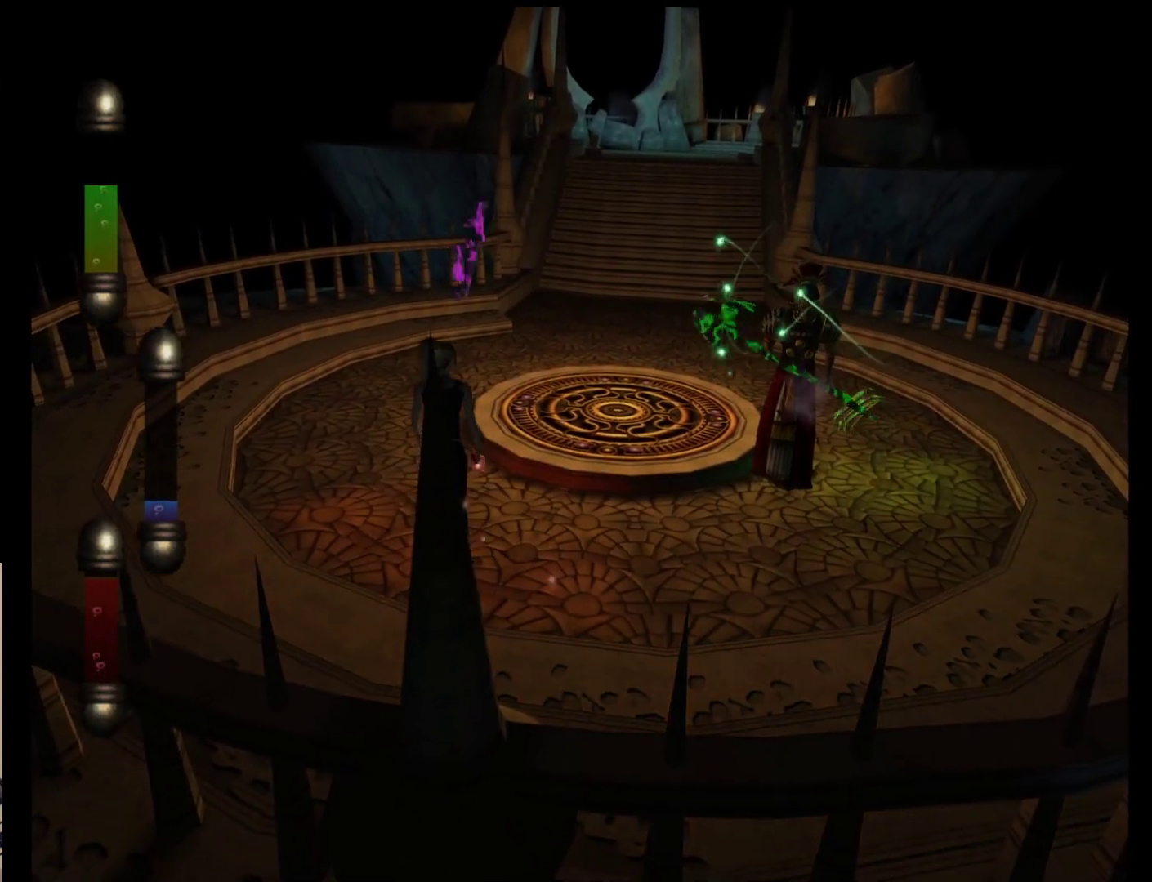
{"buttons": [], "left_stick": "right", "events": [[117, "left_stick", "up"], [300, "left_stick", "up-right"], [467, "left_stick", "right"]]}
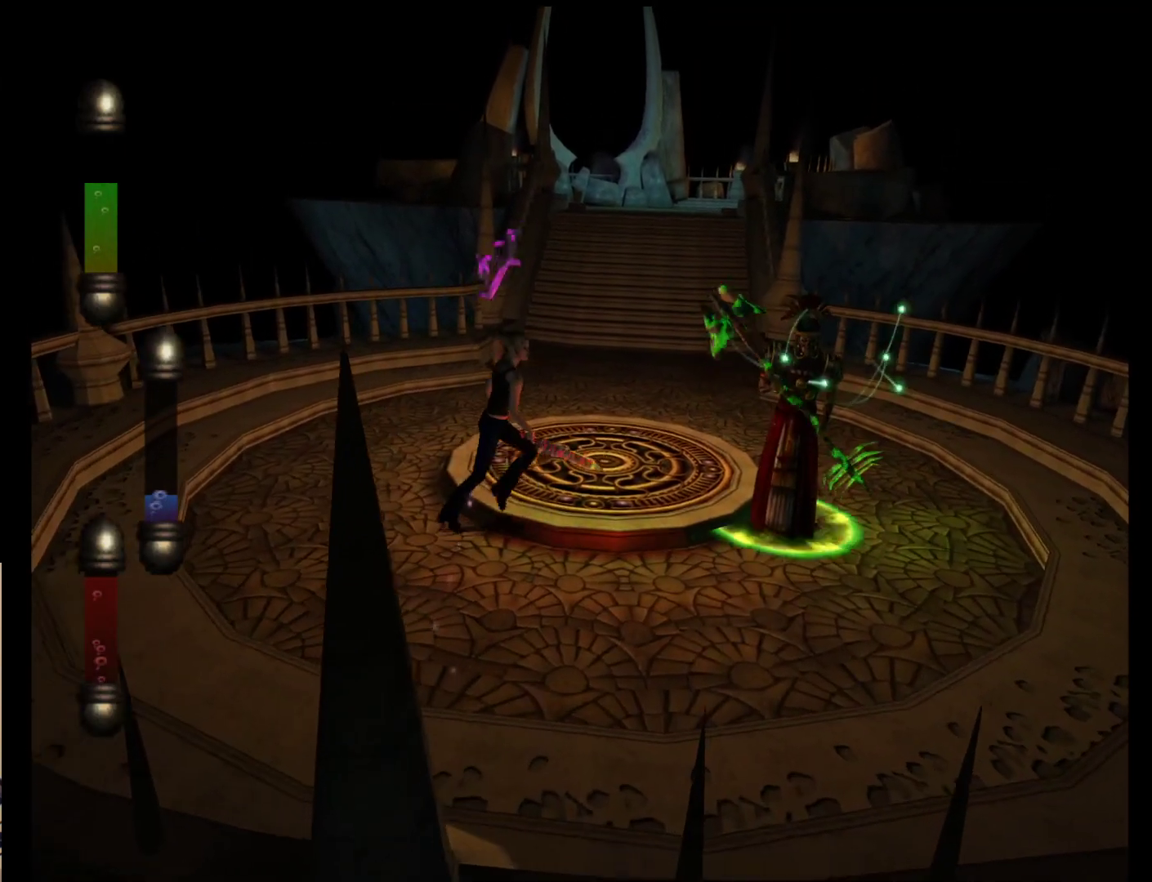
{"buttons": [], "left_stick": "up-right", "events": [[367, "A", "down"], [367, "left_stick", "up-right"], [500, "A", "up"]]}
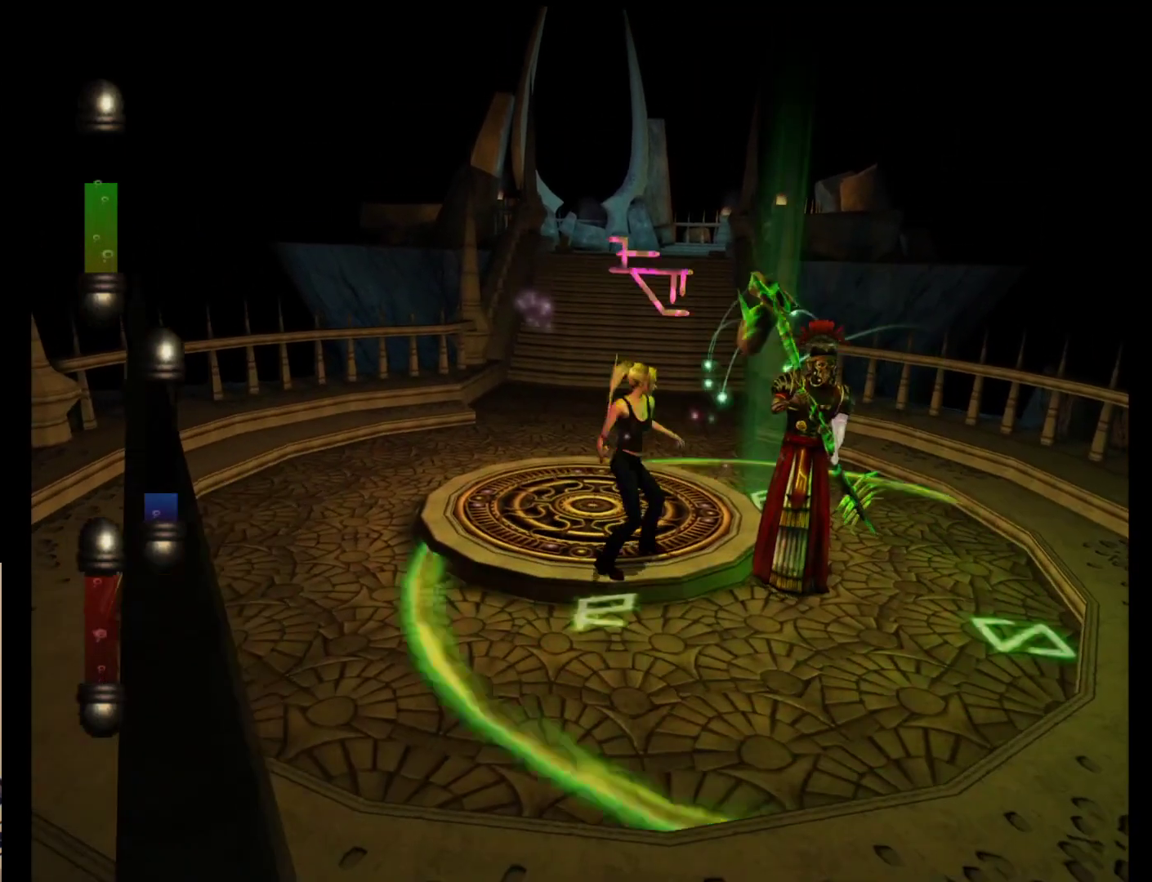
{"buttons": [], "left_stick": "up", "events": [[67, "A", "down"], [167, "A", "up"], [267, "A", "down"], [333, "A", "up"], [467, "left_stick", "up"]]}
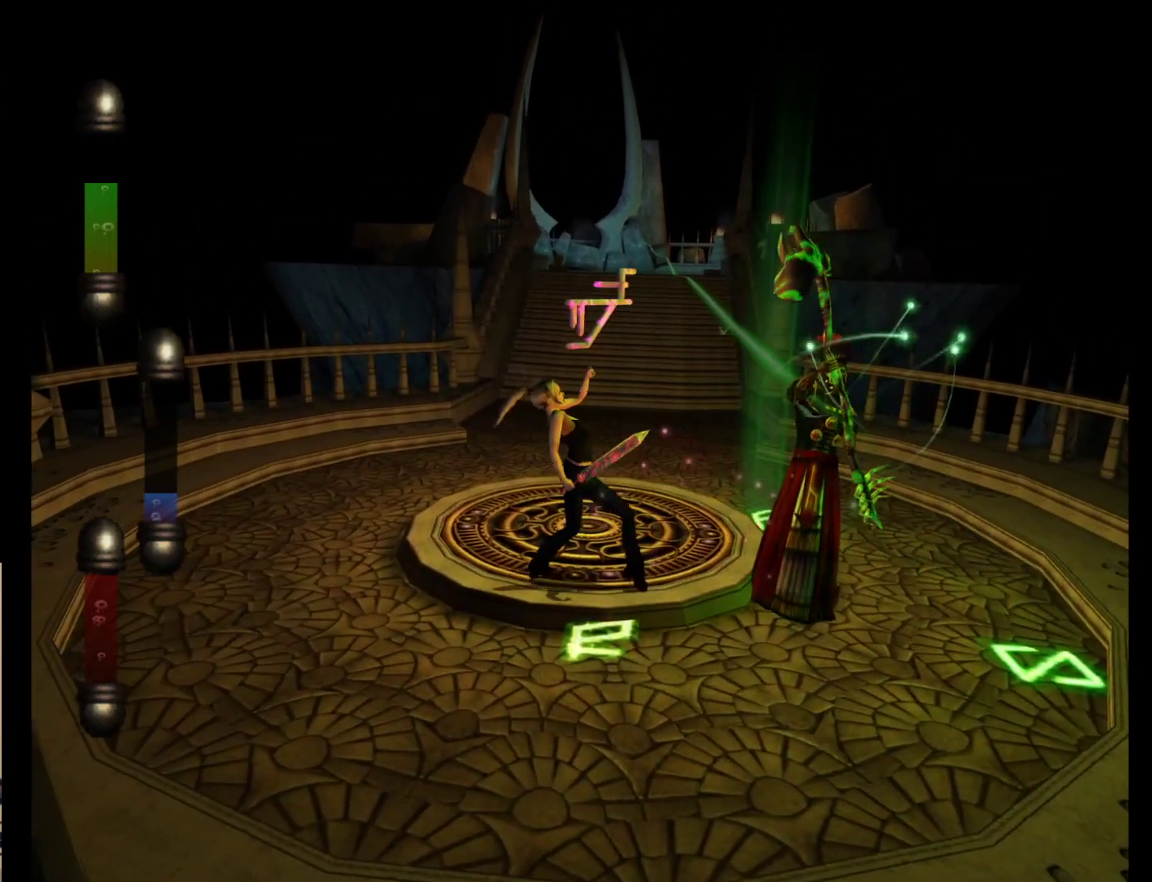
{"buttons": [], "left_stick": "up-left", "events": [[83, "left_stick", "up-left"]]}
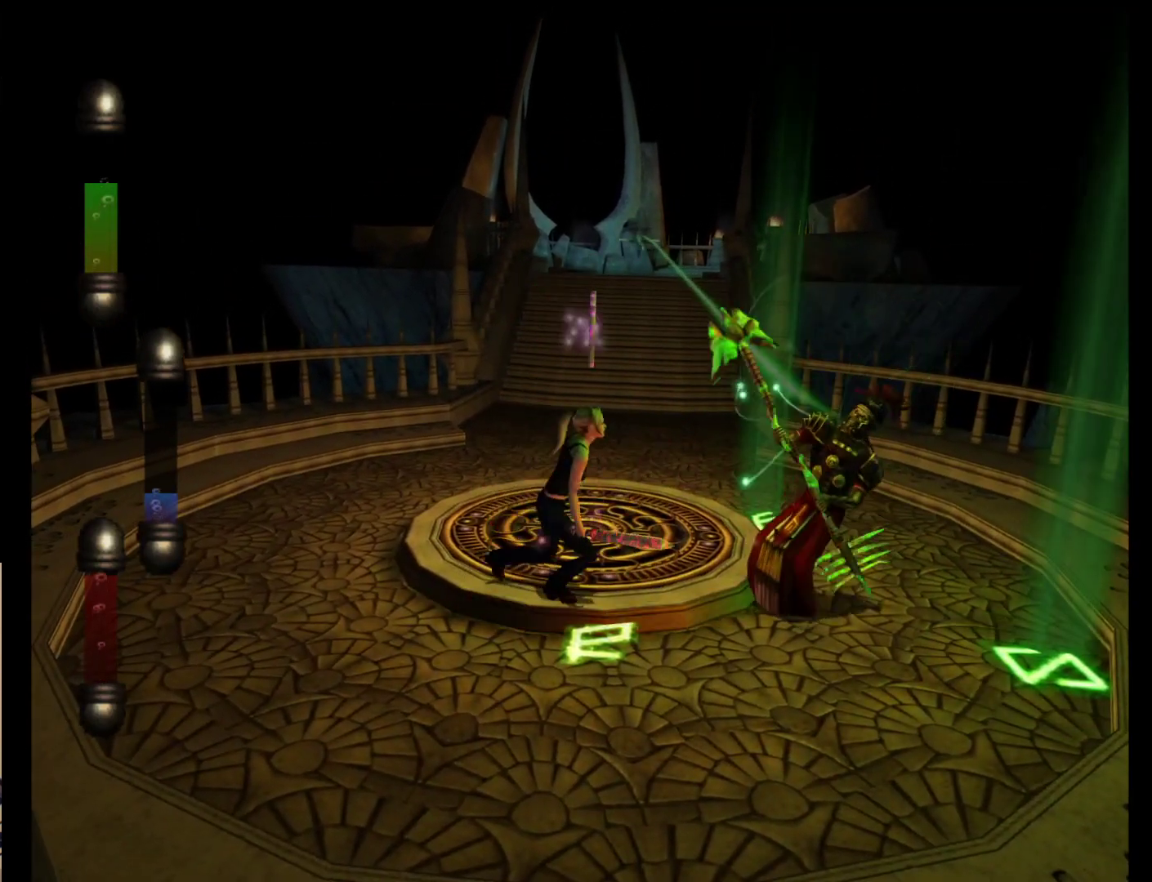
{"buttons": [], "left_stick": "up", "events": [[117, "left_stick", "up"]]}
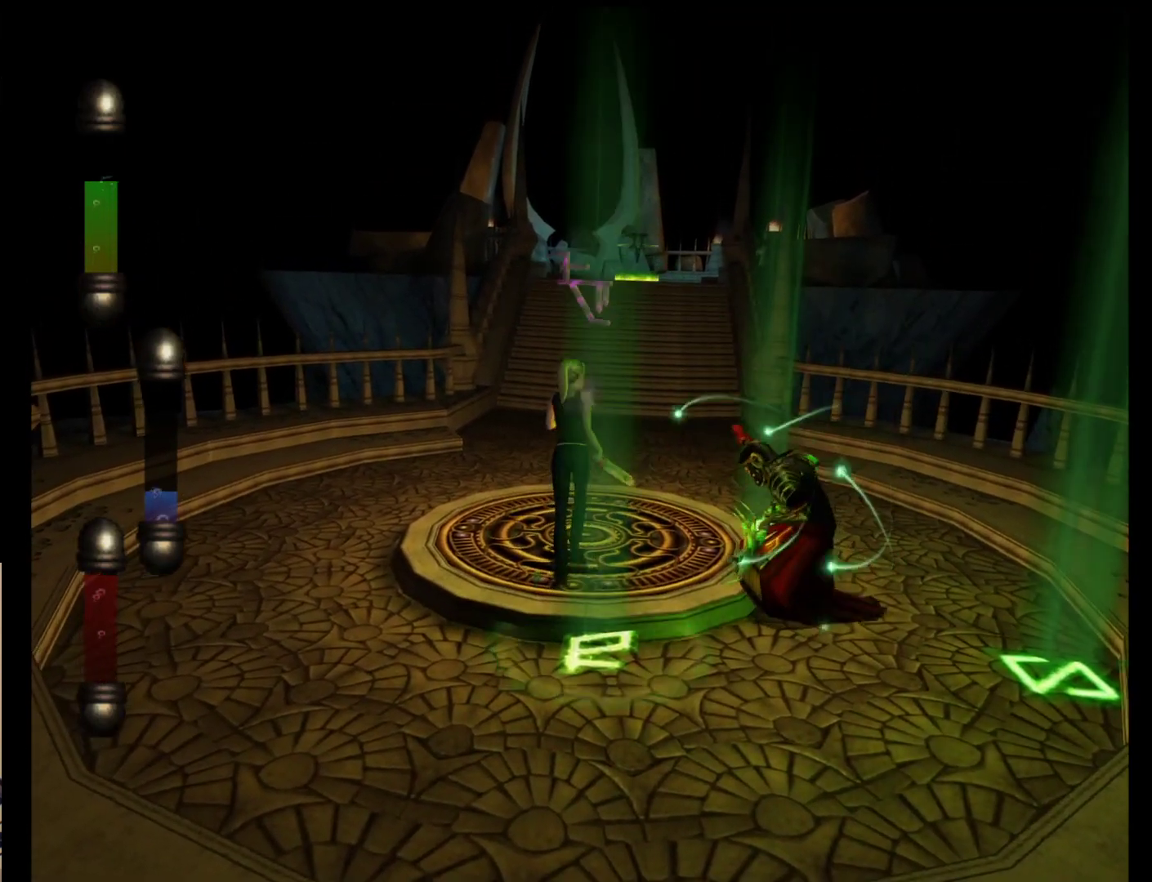
{"buttons": [], "left_stick": "up", "events": []}
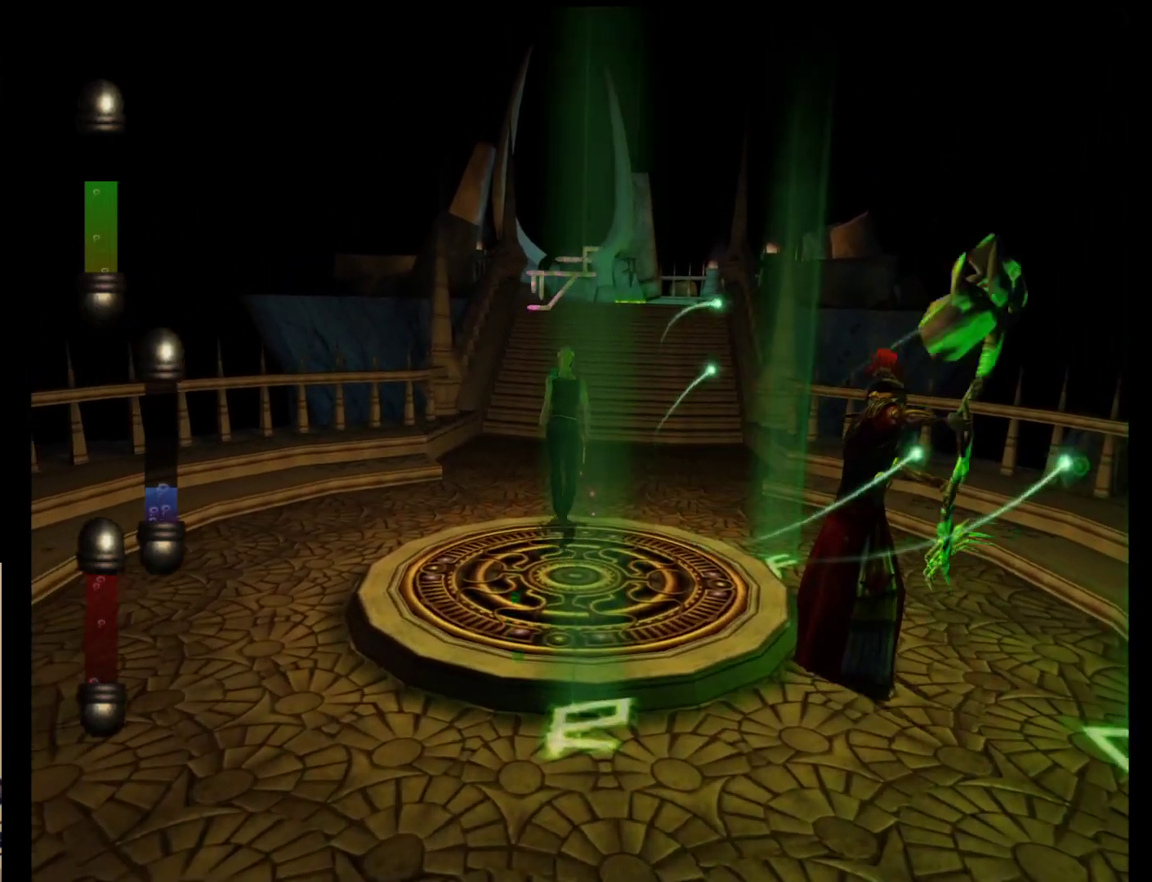
{"buttons": [], "left_stick": "up", "events": []}
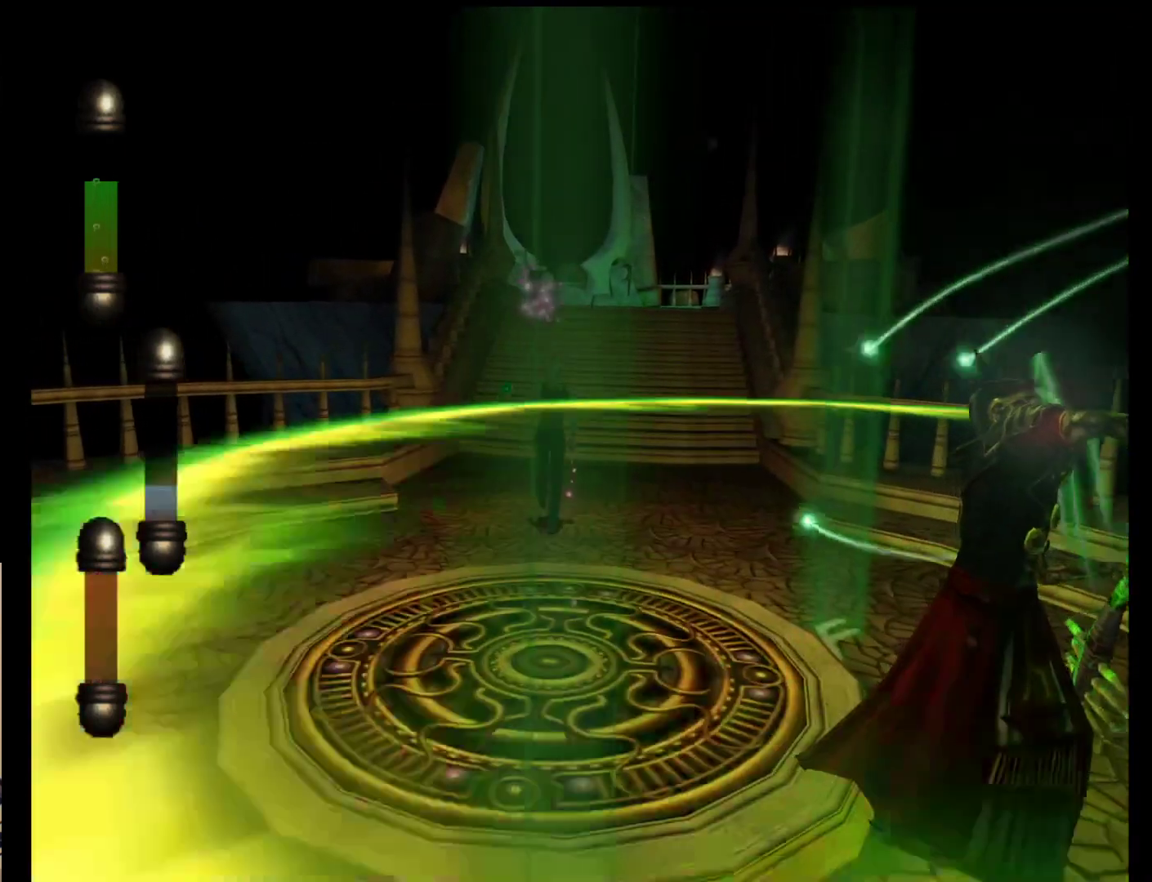
{"buttons": [], "left_stick": "up", "events": []}
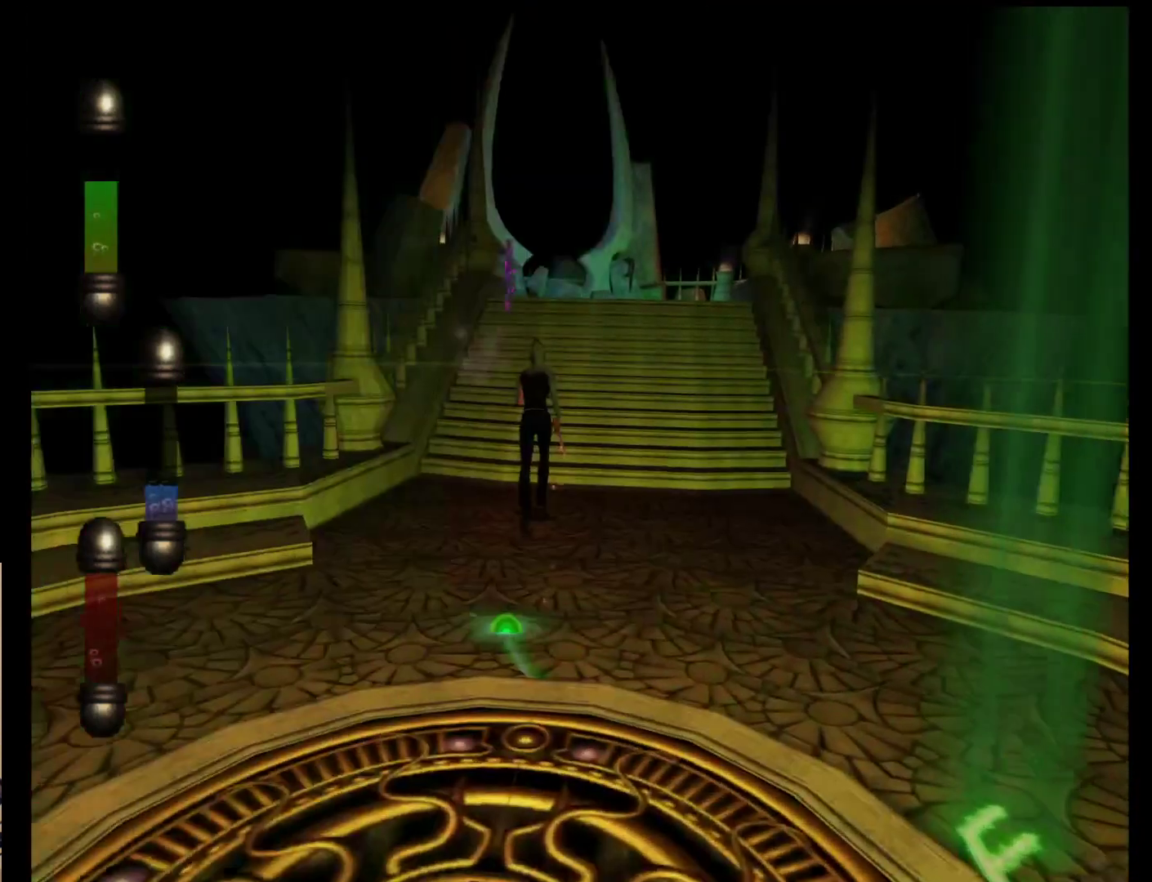
{"buttons": [], "left_stick": "up", "events": []}
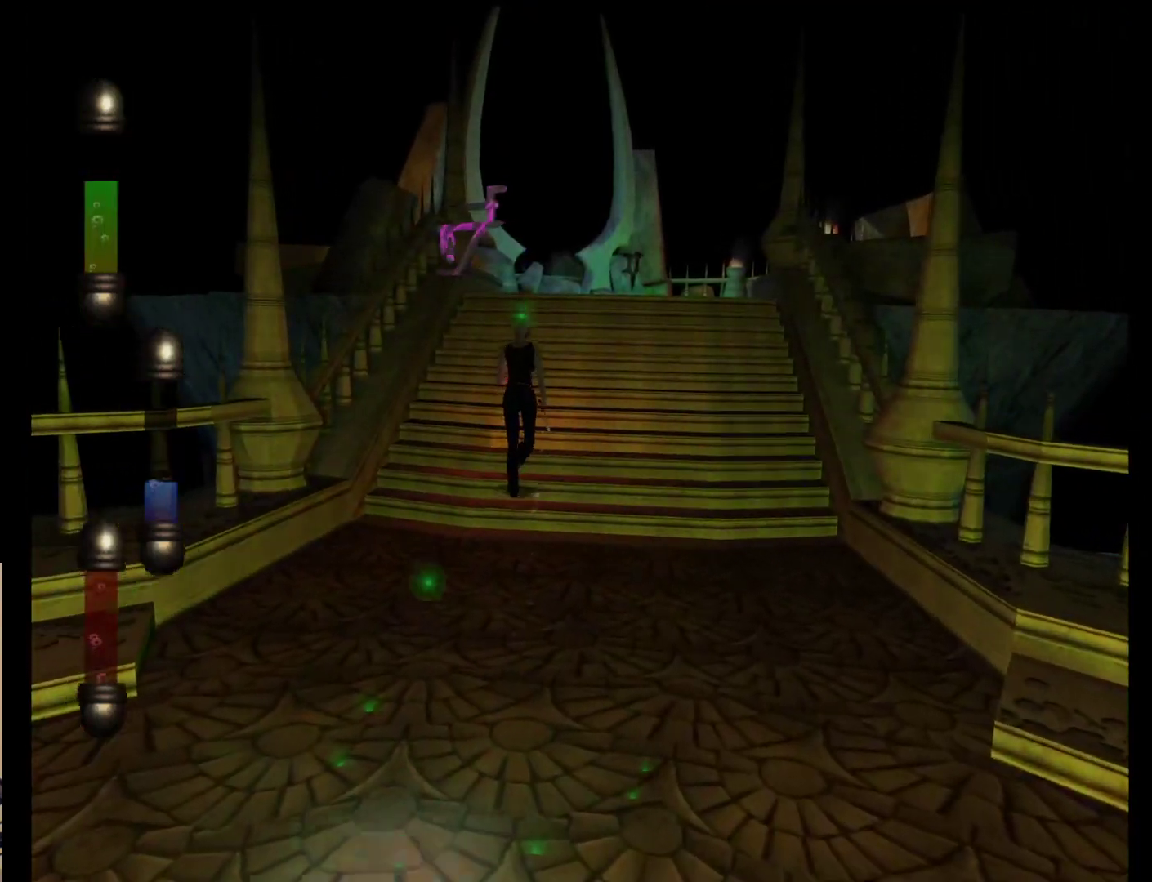
{"buttons": [], "left_stick": "up", "events": []}
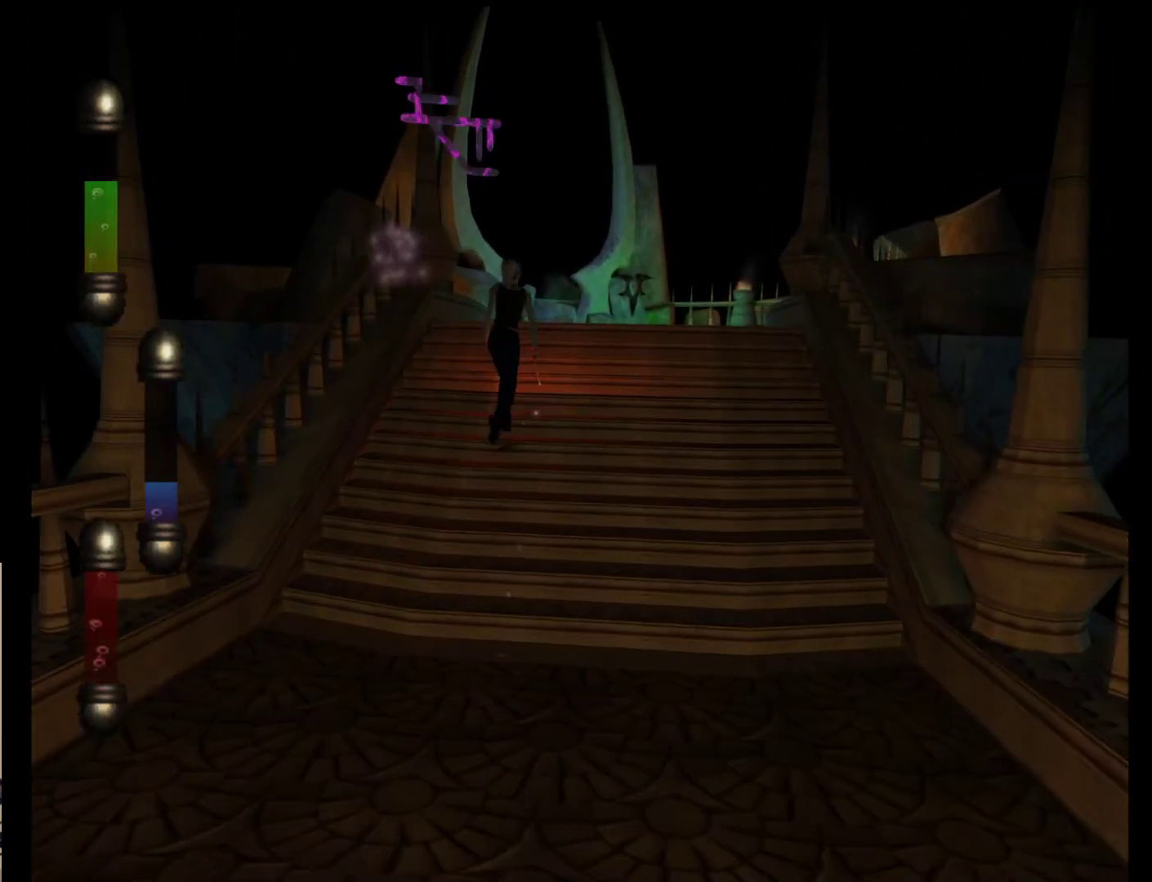
{"buttons": [], "left_stick": "up", "events": []}
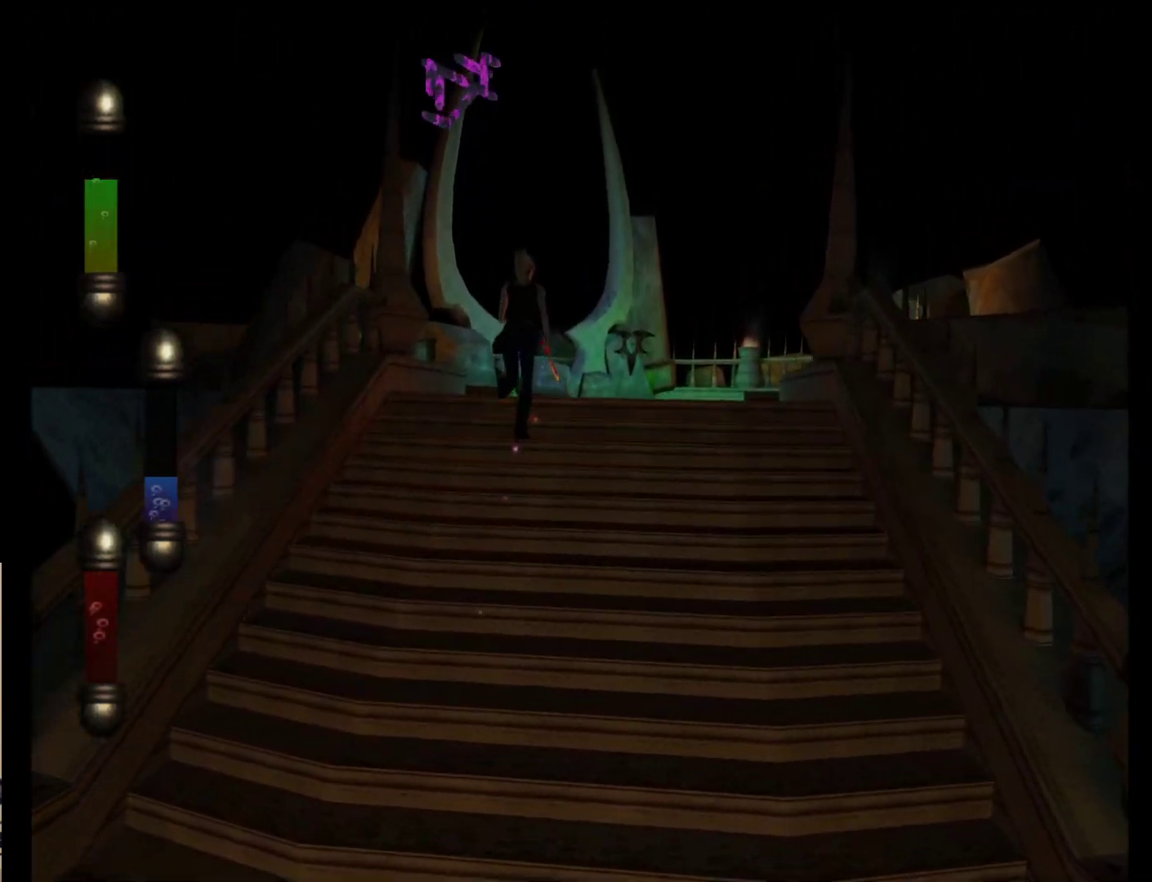
{"buttons": [], "left_stick": "up", "events": []}
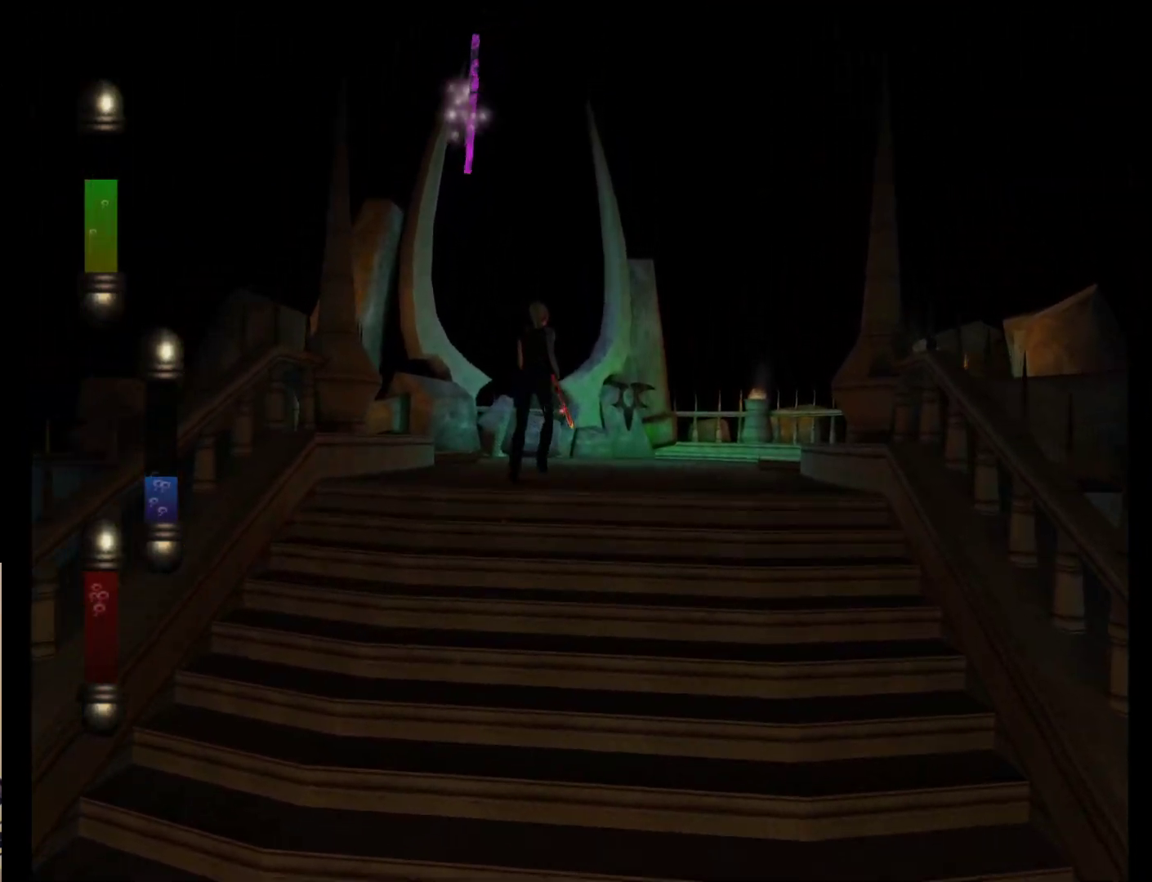
{"buttons": [], "left_stick": "up", "events": []}
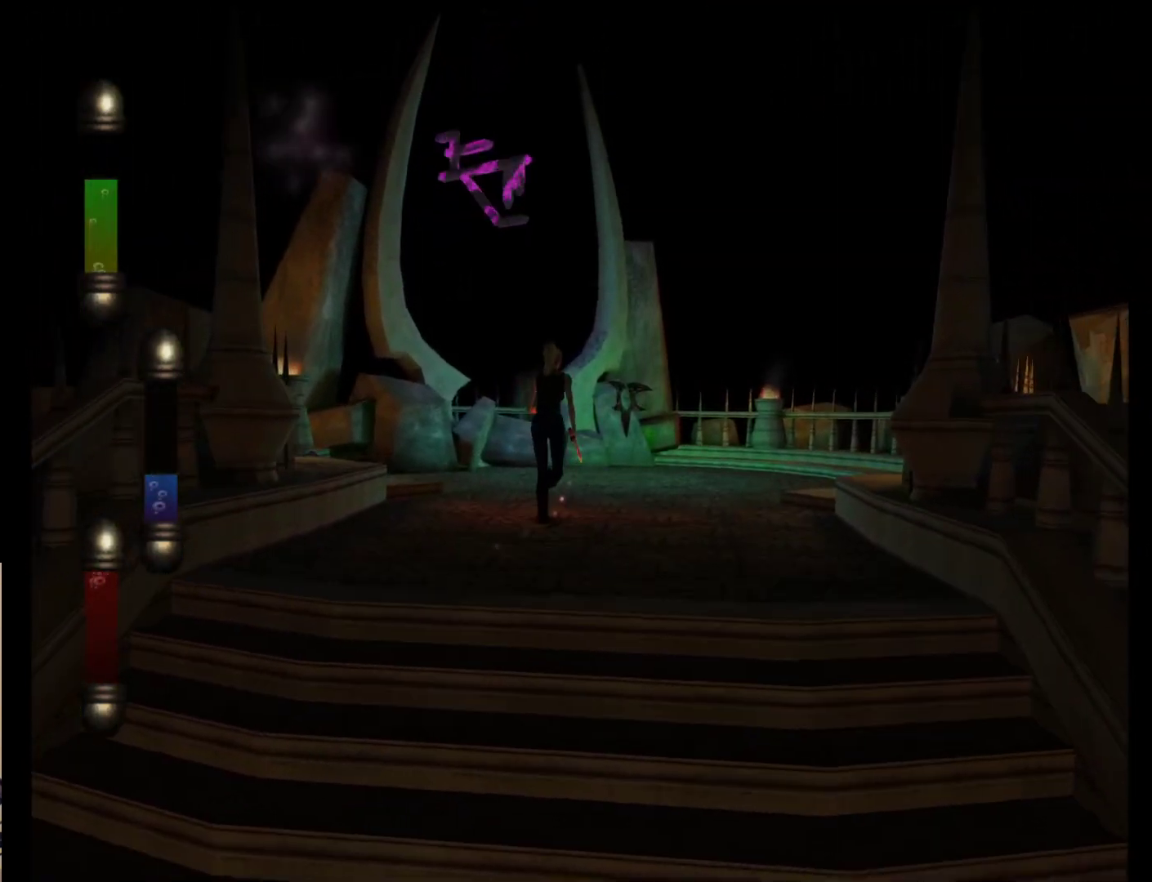
{"buttons": [], "left_stick": "up", "events": []}
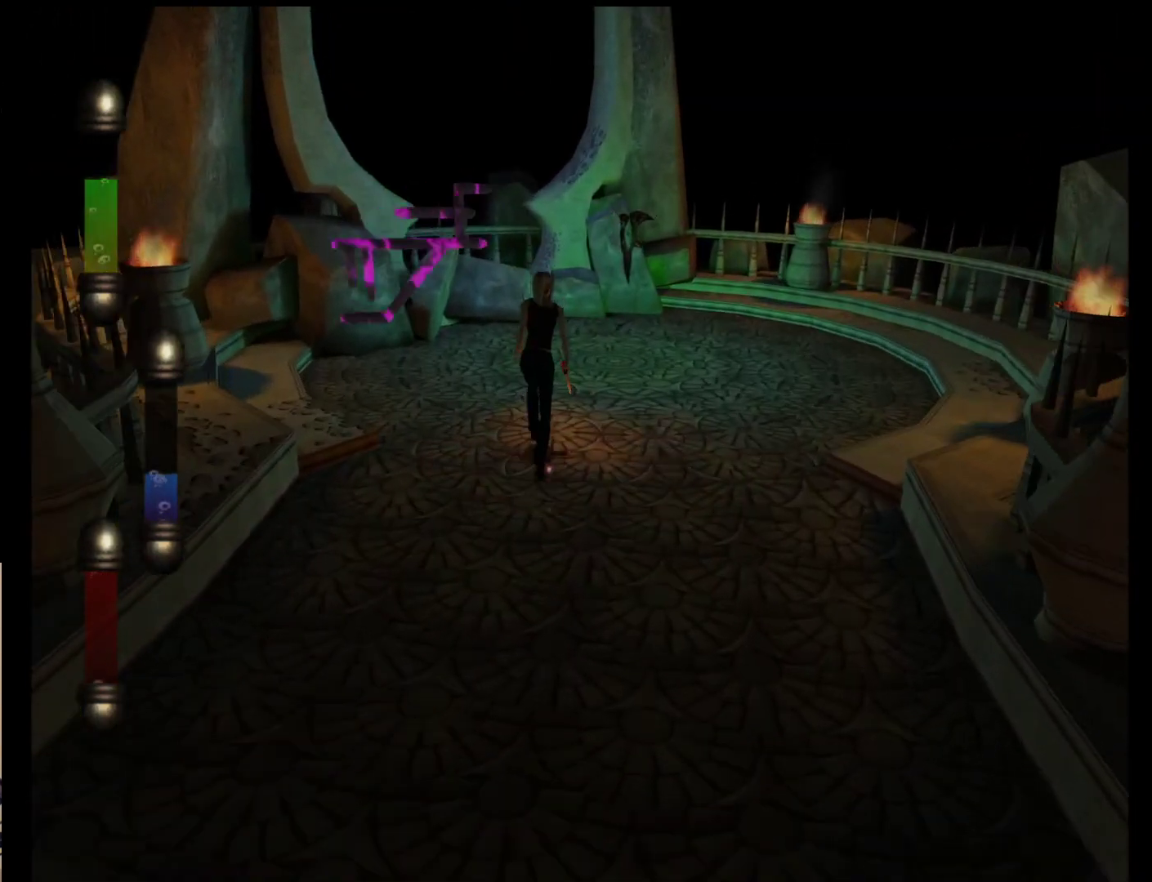
{"buttons": [], "left_stick": "up", "events": []}
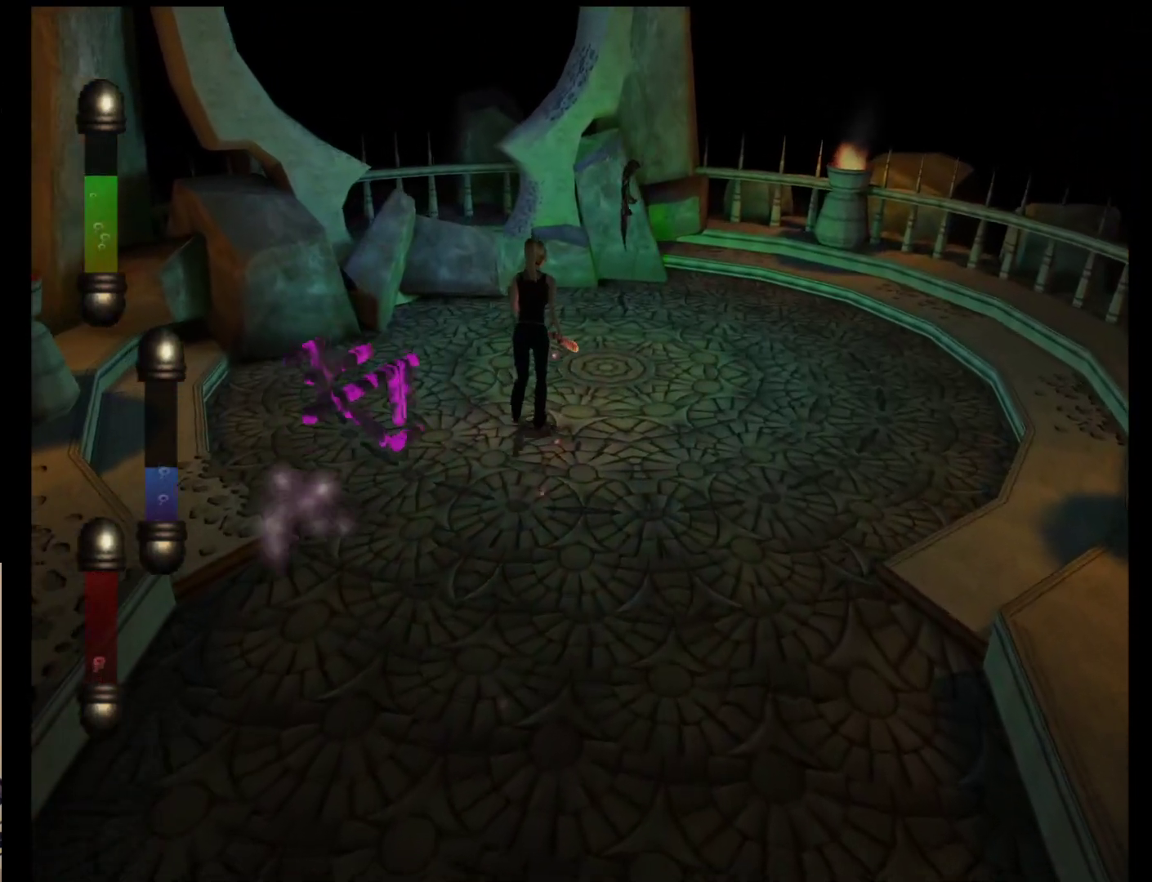
{"buttons": [], "left_stick": "up", "events": []}
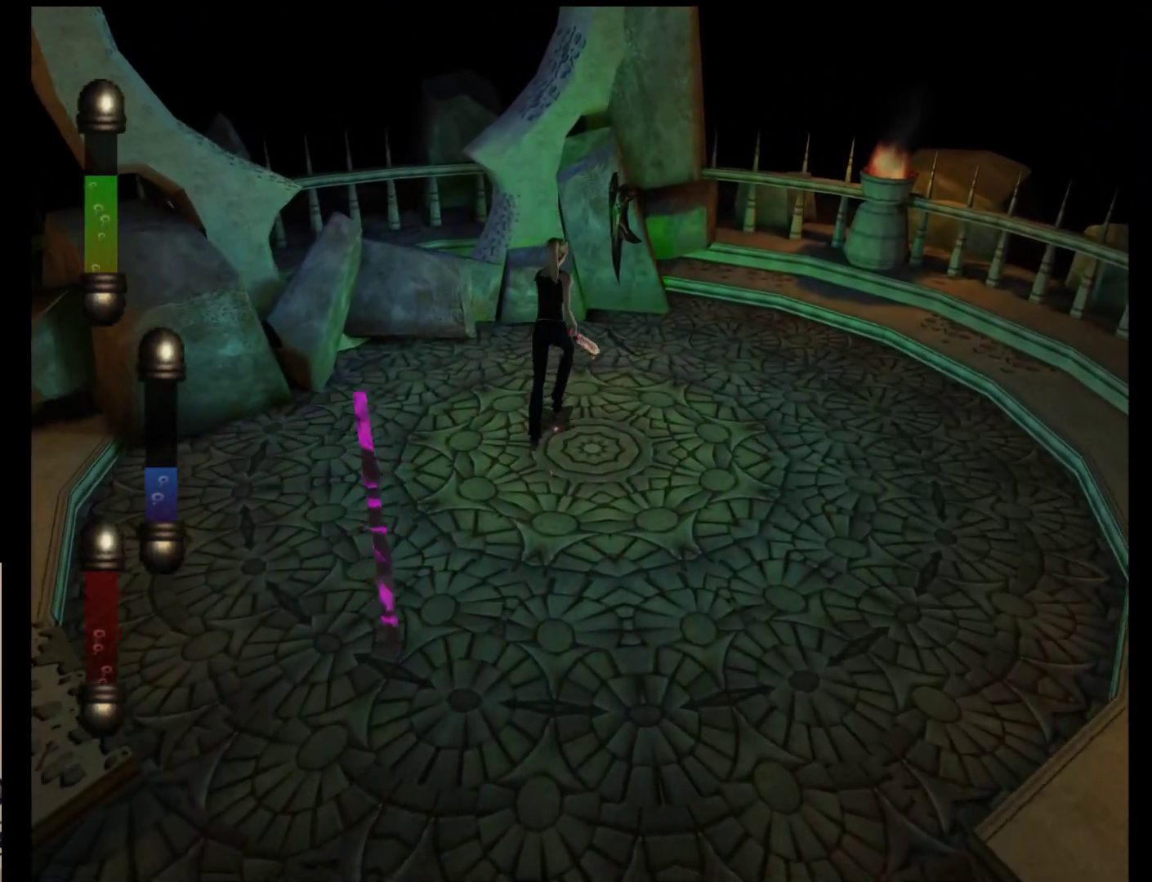
{"buttons": [], "left_stick": "up", "events": [[267, "A", "down"], [400, "A", "up"]]}
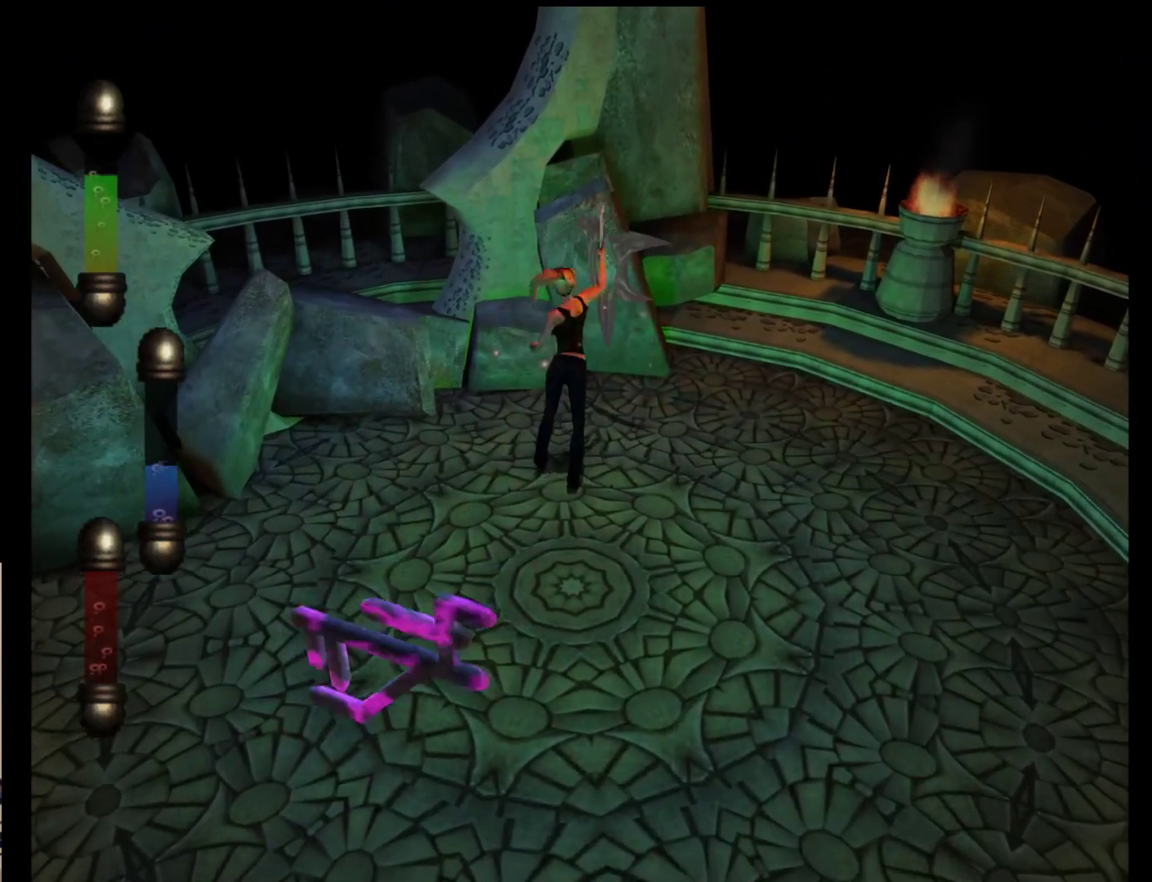
{"buttons": [], "left_stick": "left", "events": [[267, "left_stick", "up-left"], [483, "left_stick", "left"]]}
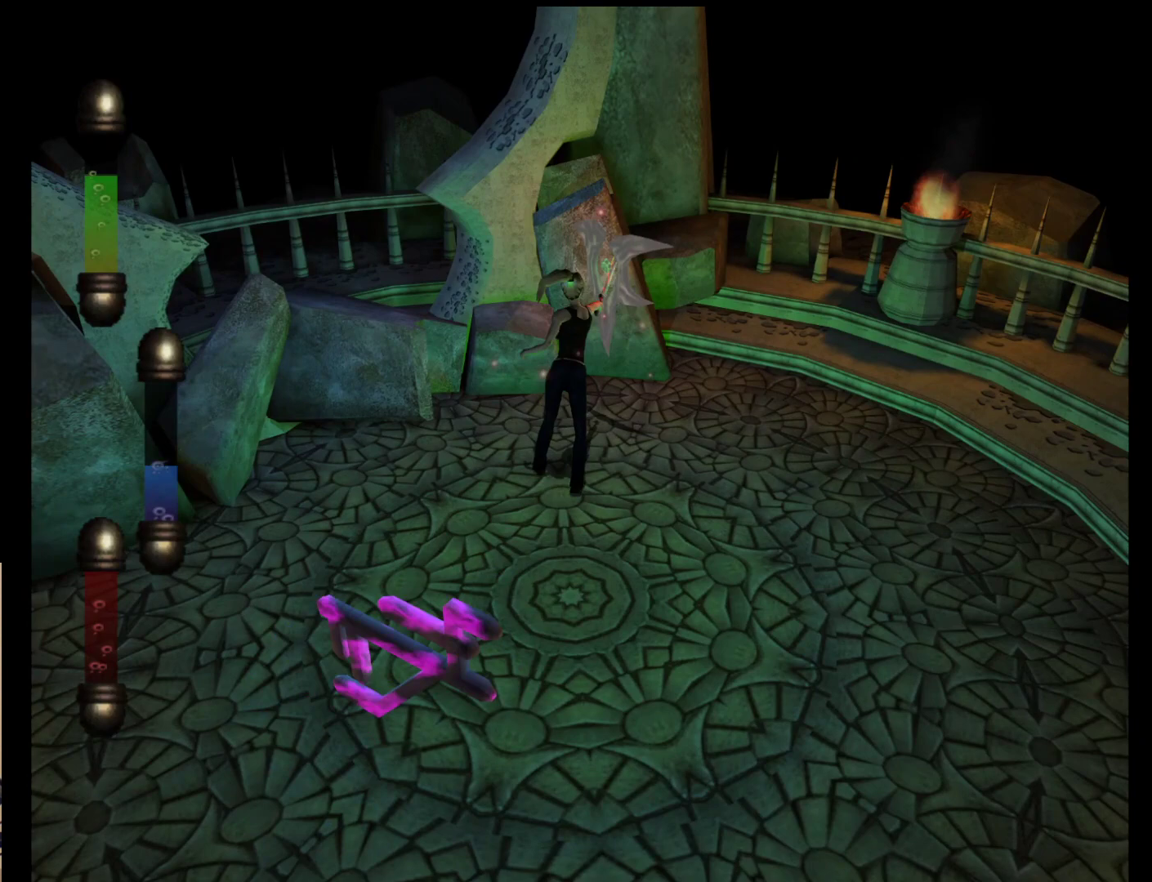
{"buttons": [], "left_stick": "down-left", "events": [[117, "left_stick", "down-left"]]}
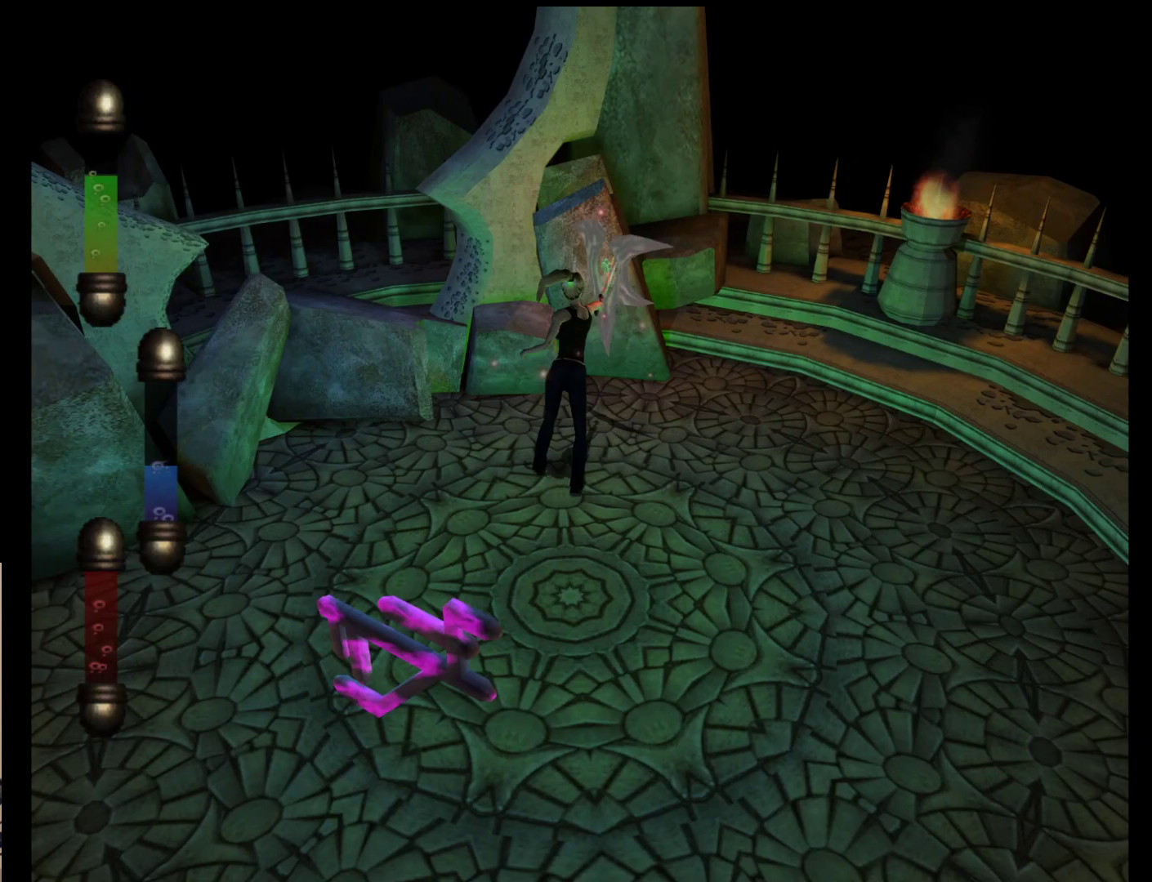
{"buttons": [], "left_stick": "down-left", "events": []}
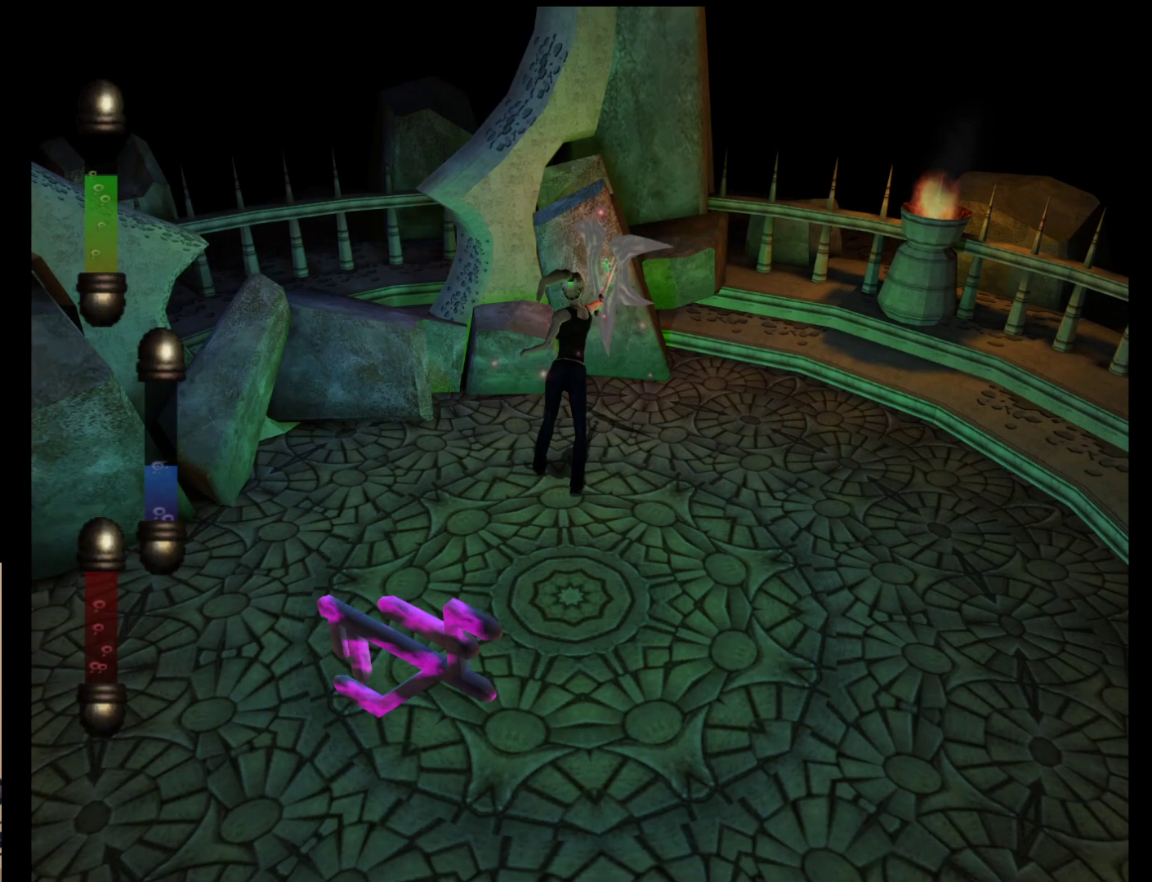
{"buttons": [], "left_stick": "down-left", "events": []}
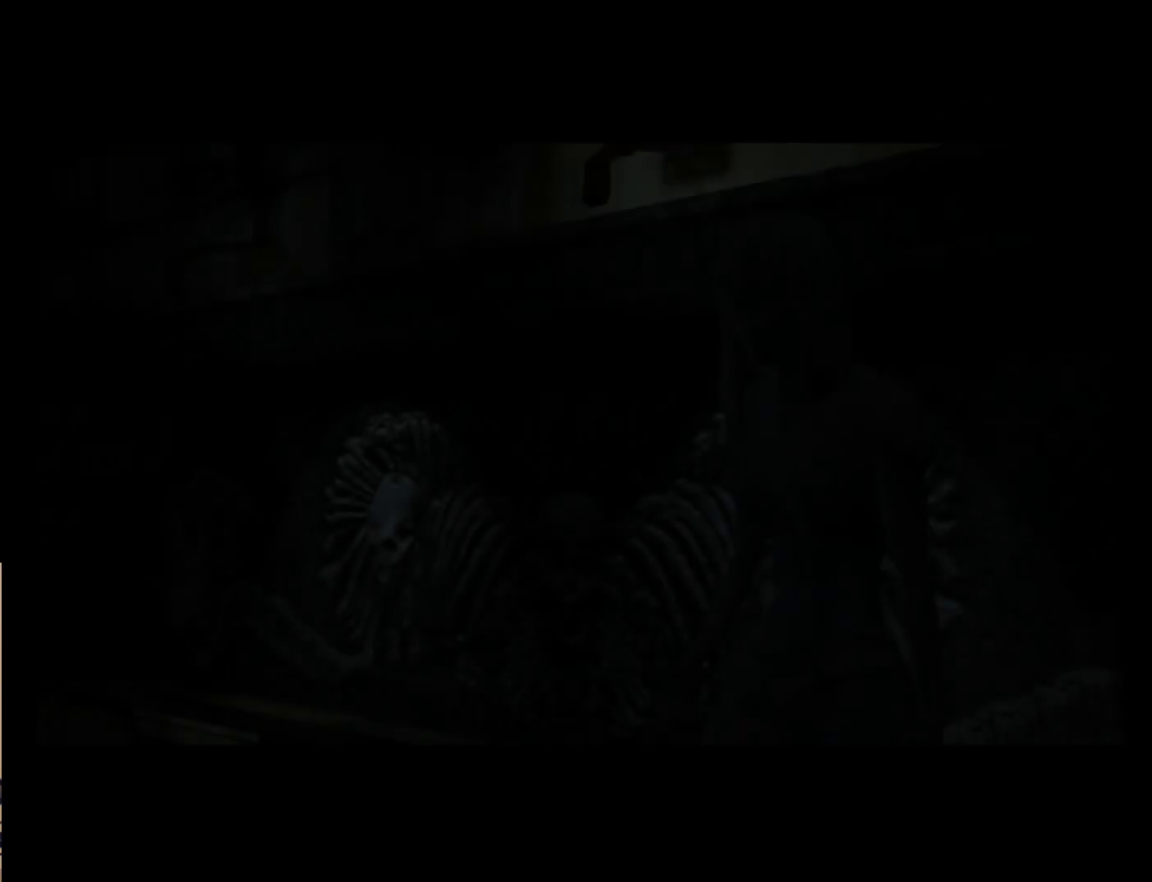
{"buttons": [], "left_stick": "center", "events": [[233, "left_stick", "center"]]}